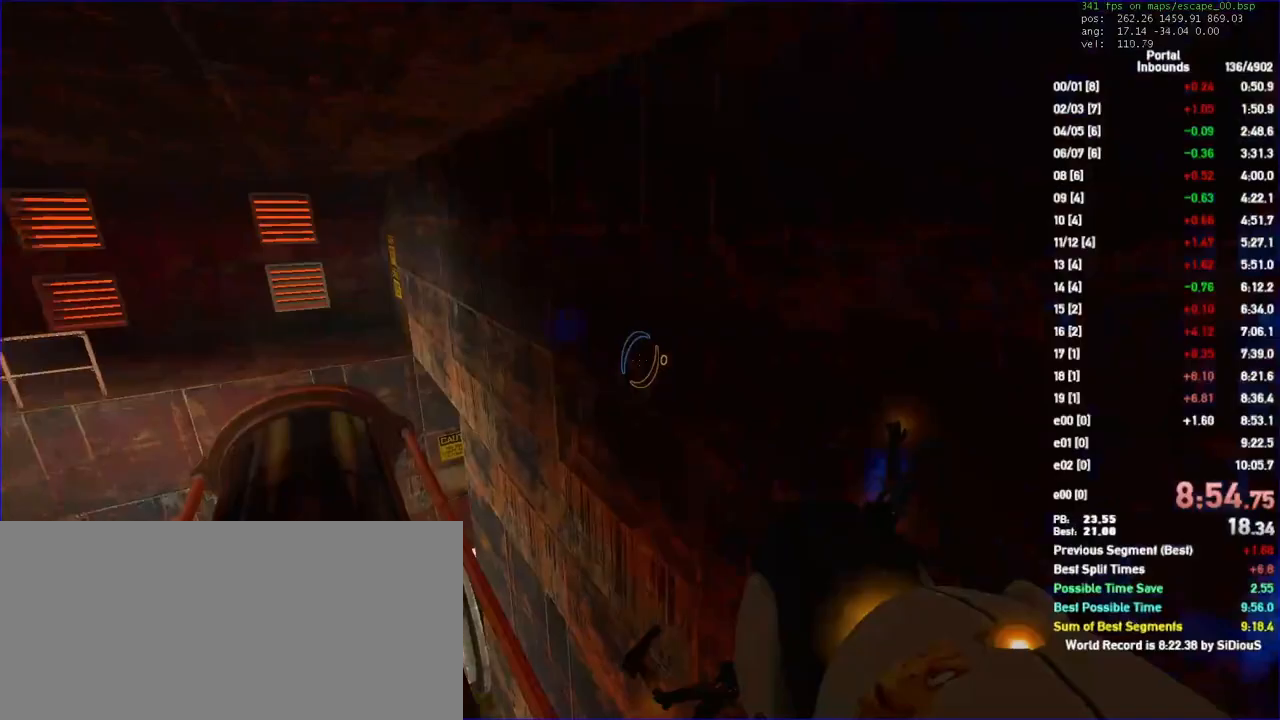
Gameplay with keyboard and mouse; each line is a JSON object with the keys and mouse buttons held at the frame after it. "events" lists presses ("down") and releases ("up") of "a", "d", "duck", "fun", "jump", "load", "reset", "s", "save", "use", "w", "x", "mouse_left", "mouse_wheel" and "mouse_right" between this image and that frame as [ms after this image, input, new state], when the widget could be followed in between. "mouse_left", "mouse_wheel", "mouse_right" = the "left", "wheel", "right" buttons of the "mouse" list. No other keys are recorded. "wheel" means that the mouse wheel is clicked or scrolled. Key names are as the overlay labels them; some are game actions (e.g. jump) rather than physical keys. Not read: mouse_move.
{"keys": ["w"], "mouse": [], "events": [[67, "w", "down"], [100, "a", "up"], [100, "duck", "up"]]}
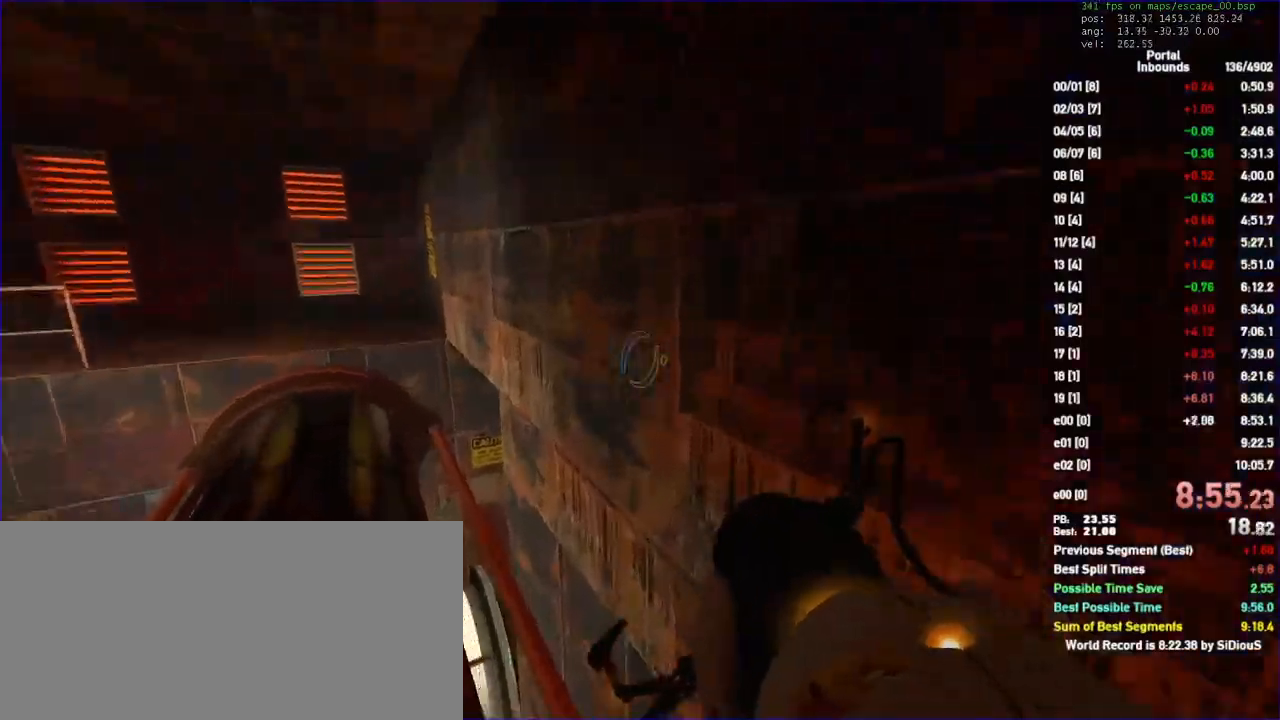
{"keys": ["a", "duck"], "mouse": [], "events": [[67, "a", "down"], [67, "duck", "down"], [167, "w", "up"]]}
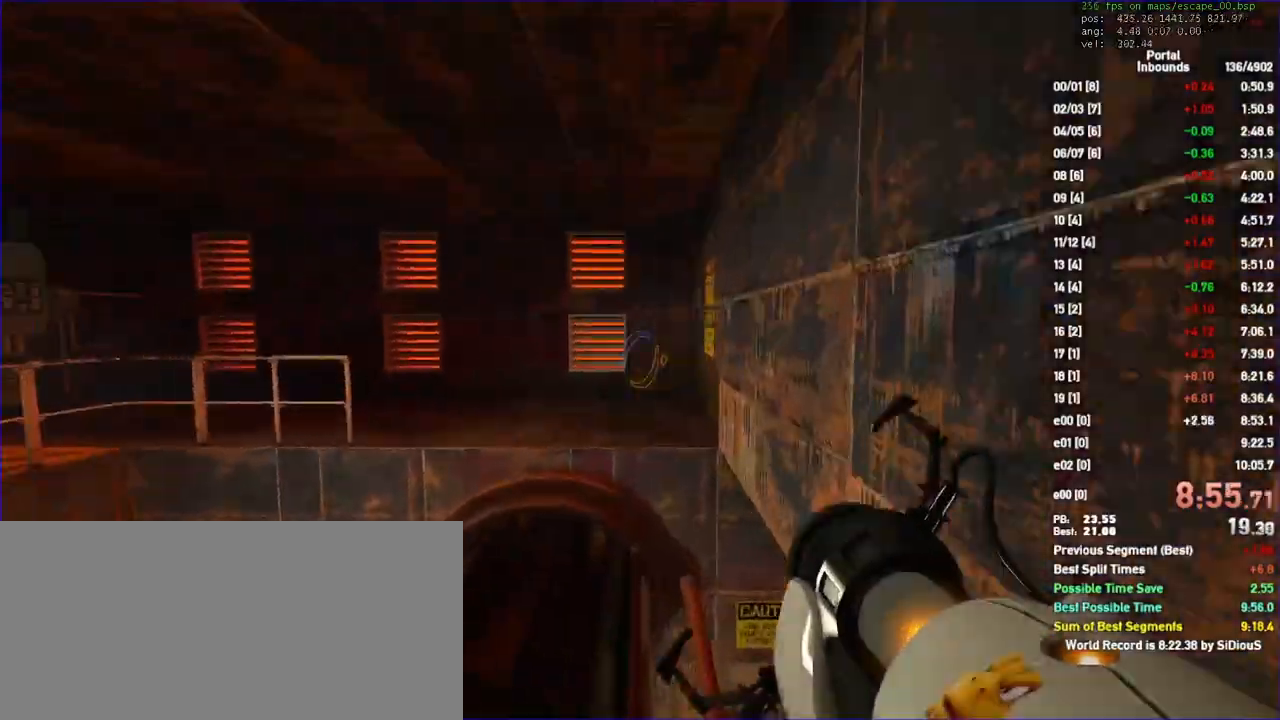
{"keys": ["a", "save", "w"], "mouse": [], "events": [[400, "duck", "up"], [433, "save", "down"], [500, "w", "down"]]}
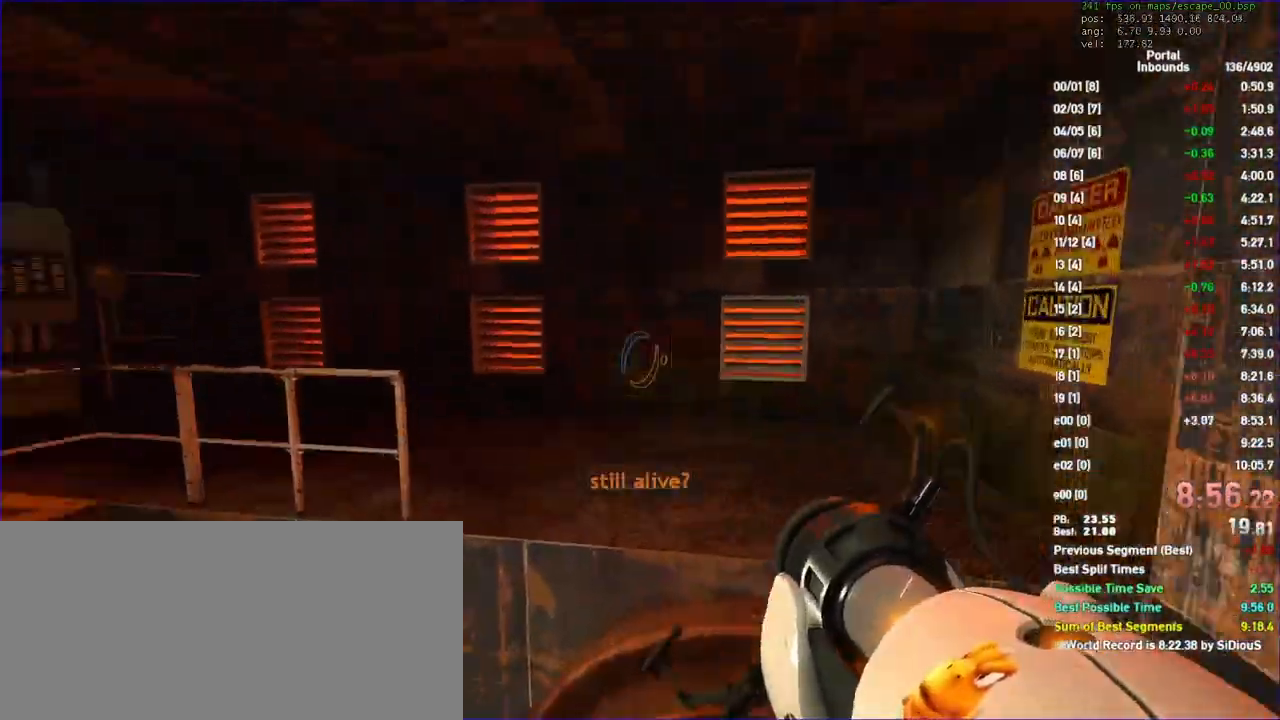
{"keys": ["a", "duck"], "mouse": [], "events": [[33, "a", "up"], [33, "save", "up"], [433, "a", "down"], [433, "duck", "down"], [500, "w", "up"]]}
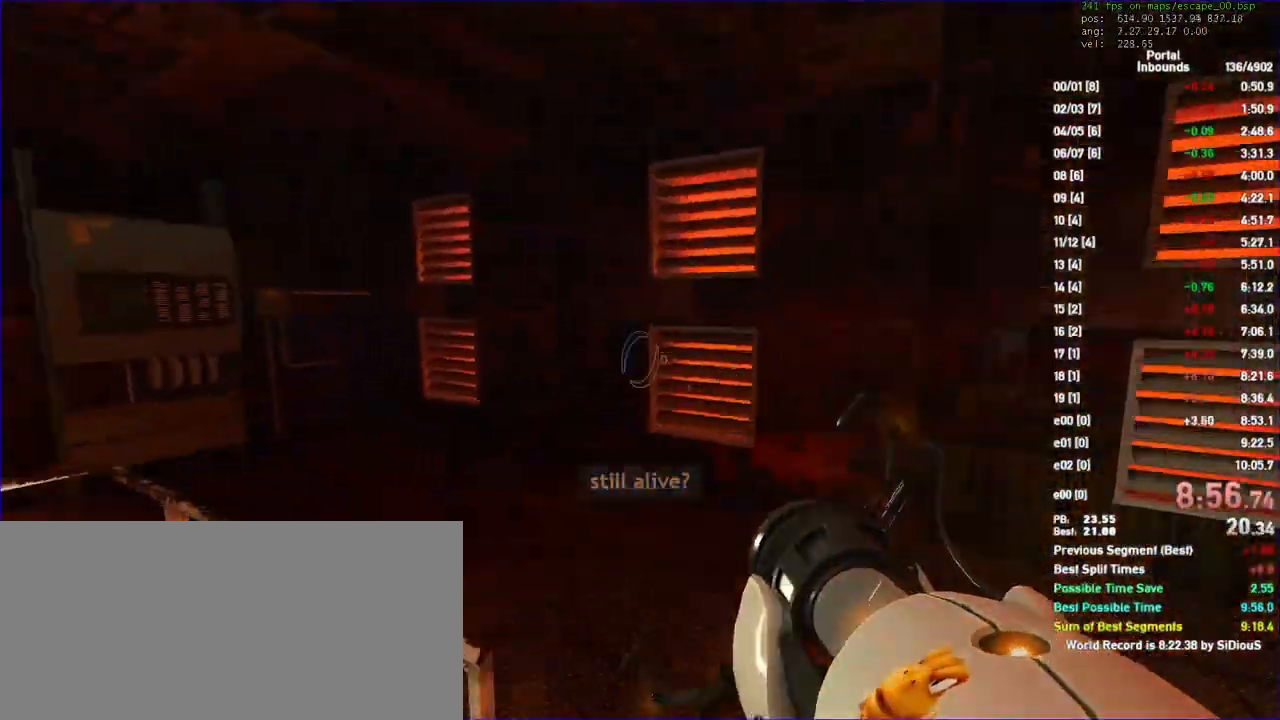
{"keys": ["a", "duck"], "mouse": [], "events": []}
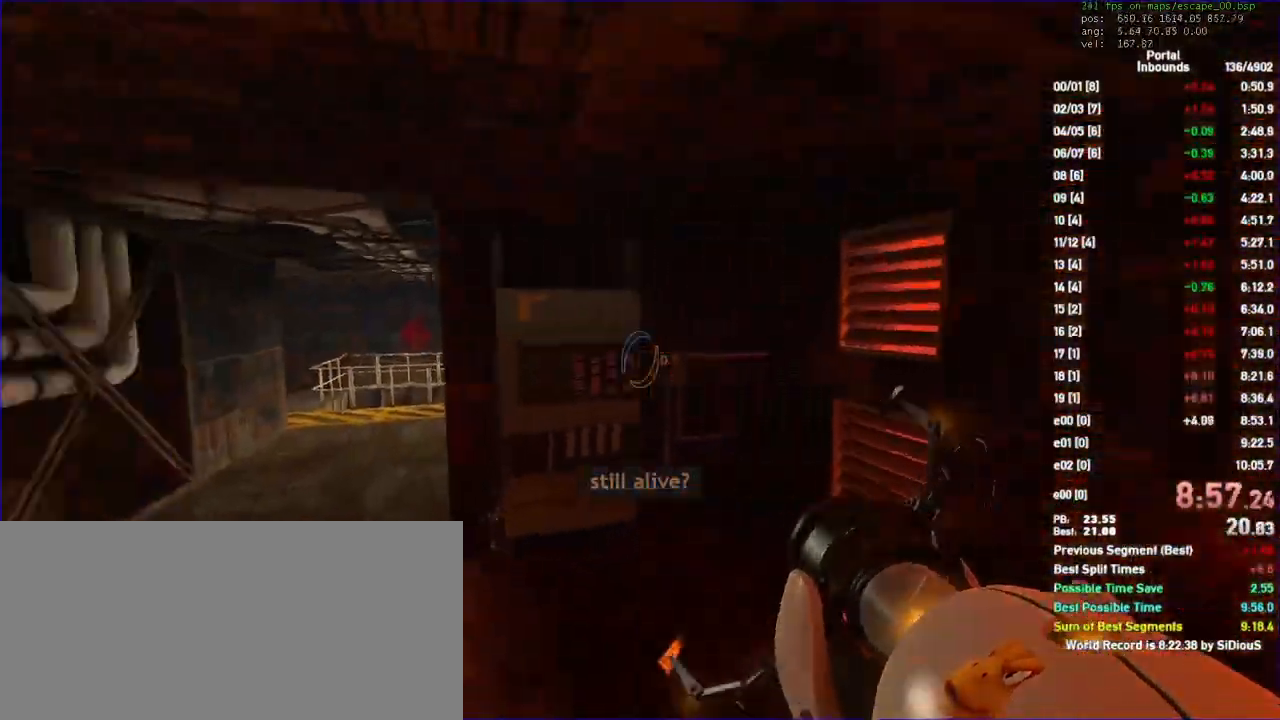
{"keys": ["a", "duck"], "mouse": [], "events": []}
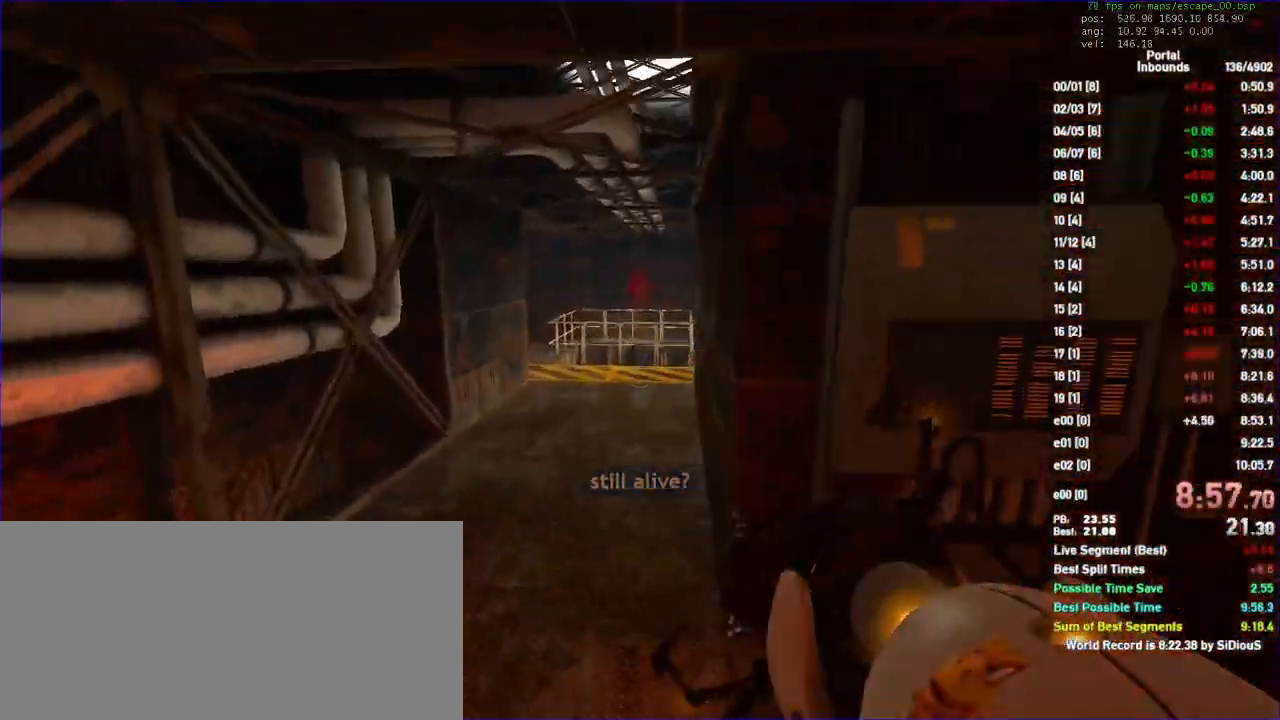
{"keys": ["w"], "mouse": [], "events": [[33, "w", "down"], [100, "duck", "up"], [167, "a", "up"], [300, "a", "down"], [400, "a", "up"]]}
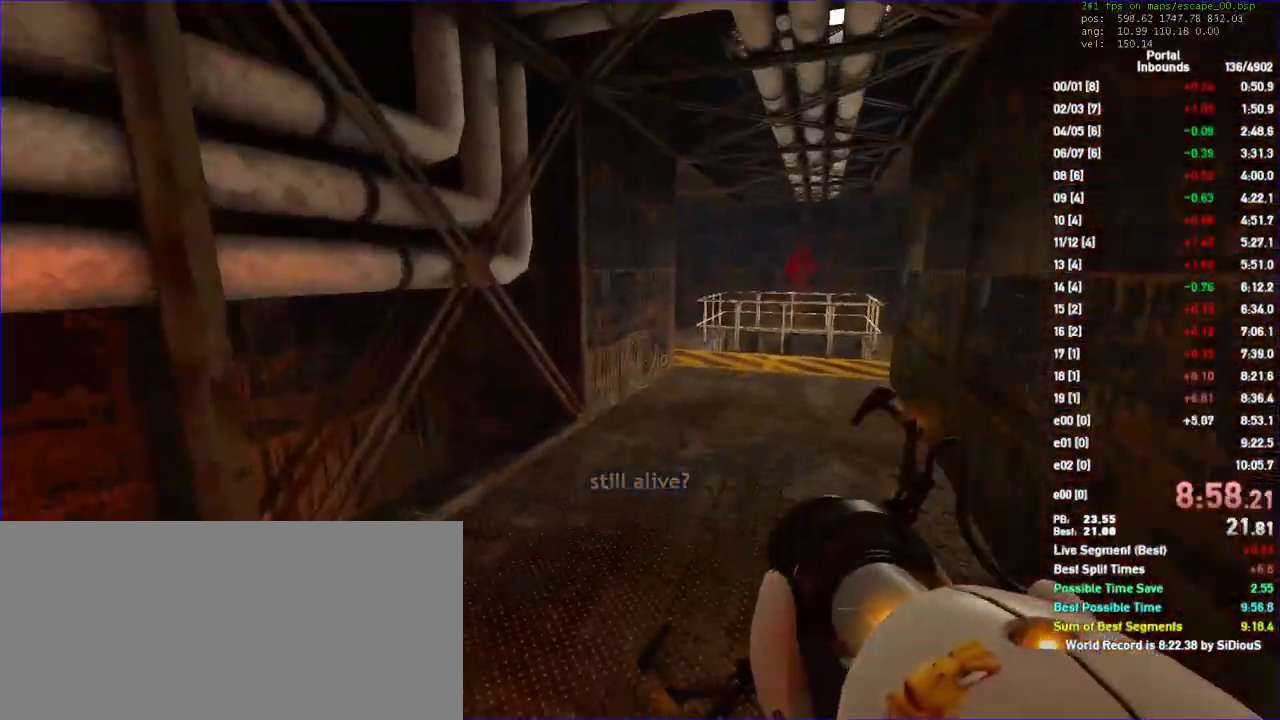
{"keys": ["d", "duck"], "mouse": [], "events": [[167, "duck", "down"], [200, "d", "down"], [267, "w", "up"]]}
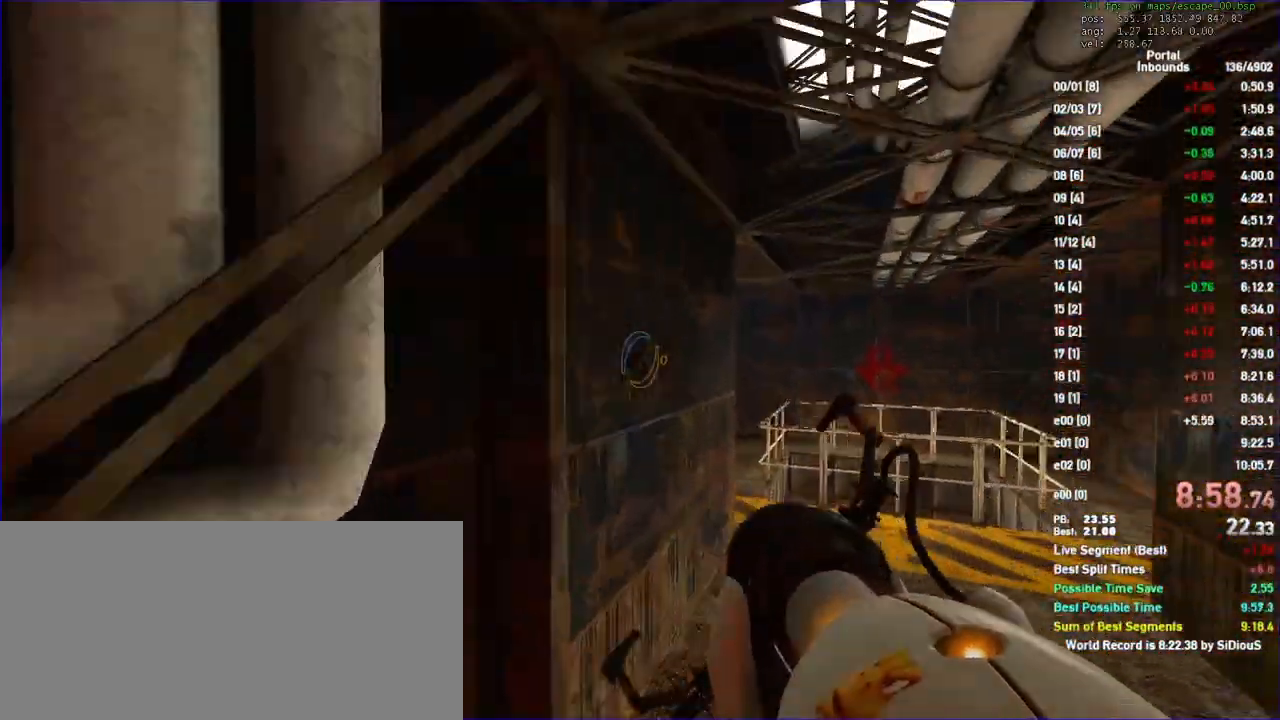
{"keys": ["d", "duck"], "mouse": [], "events": []}
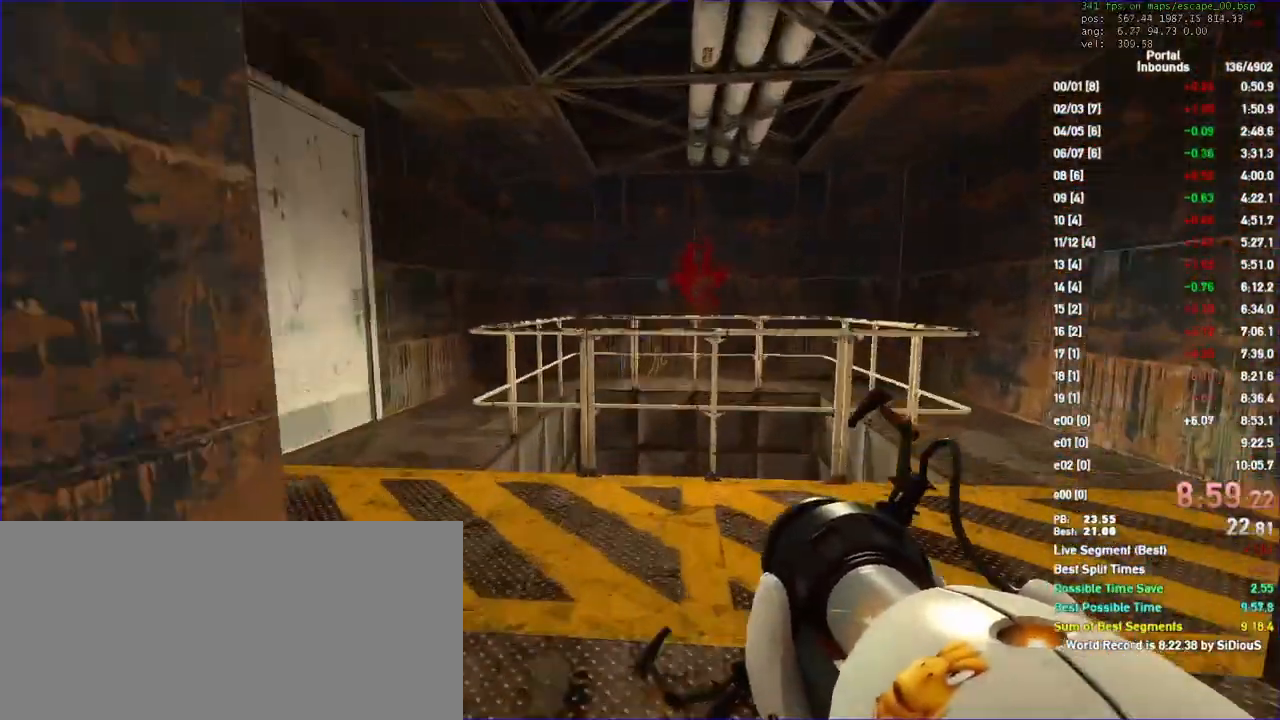
{"keys": ["duck", "w"], "mouse": [], "events": [[67, "w", "down"], [100, "d", "up"], [133, "duck", "up"], [300, "duck", "down"]]}
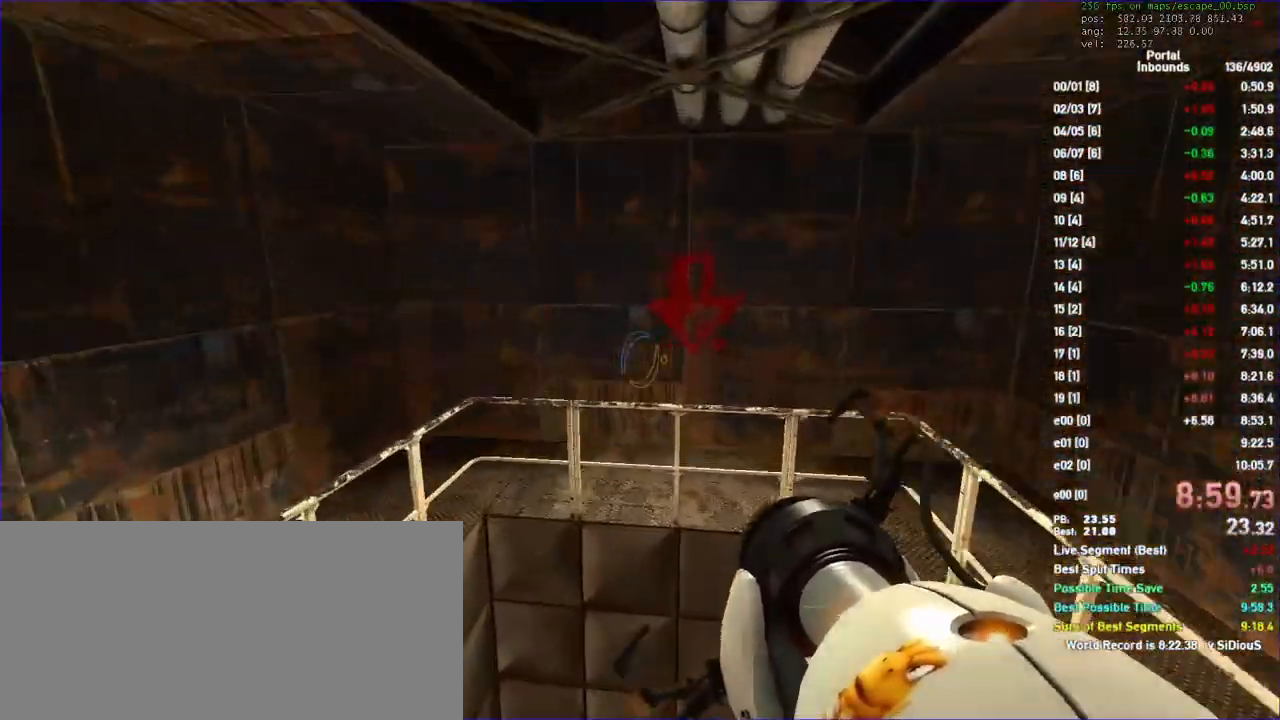
{"keys": ["a"], "mouse": []}